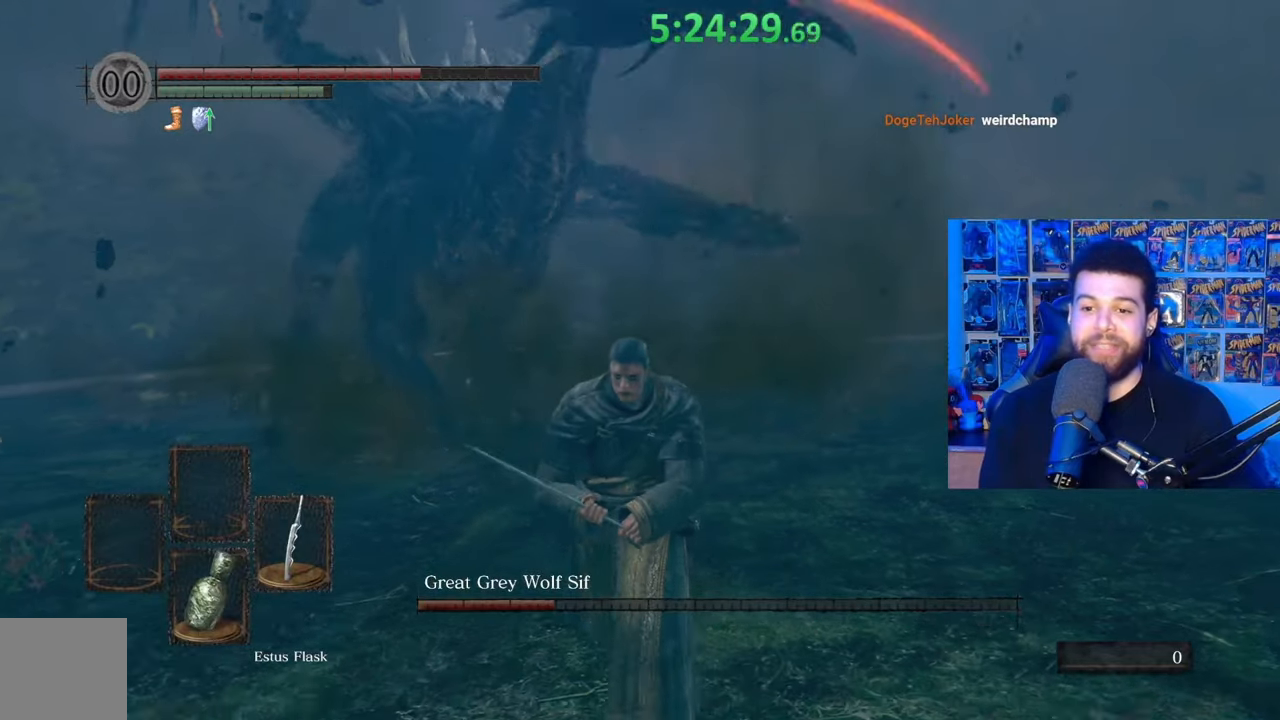
Gameplay with a controller (Xbox layout); each line is a JSON object with the inputs held at the frame after it. "events" lists button and stick changes between this image and that frame as [ms after this image, input, new state], when the widget could be followed in between.
{"buttons": ["B"], "left_stick": "up", "right_stick": "center", "events": [[33, "B", "up"], [167, "right_stick", "down-left"], [267, "right_stick", "center"], [317, "left_stick", "right"], [383, "B", "down"], [417, "left_stick", "up"]]}
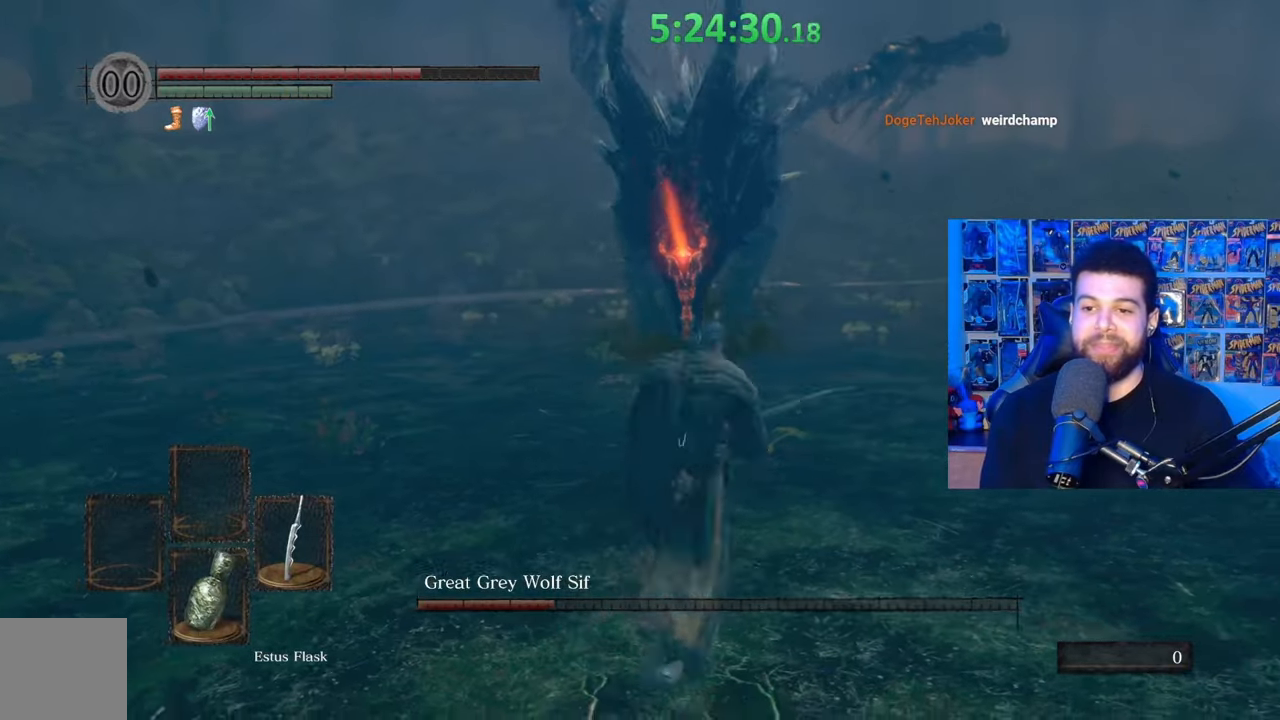
{"buttons": ["B"], "left_stick": "up", "right_stick": "center", "events": [[267, "right_stick", "right"], [433, "right_stick", "center"]]}
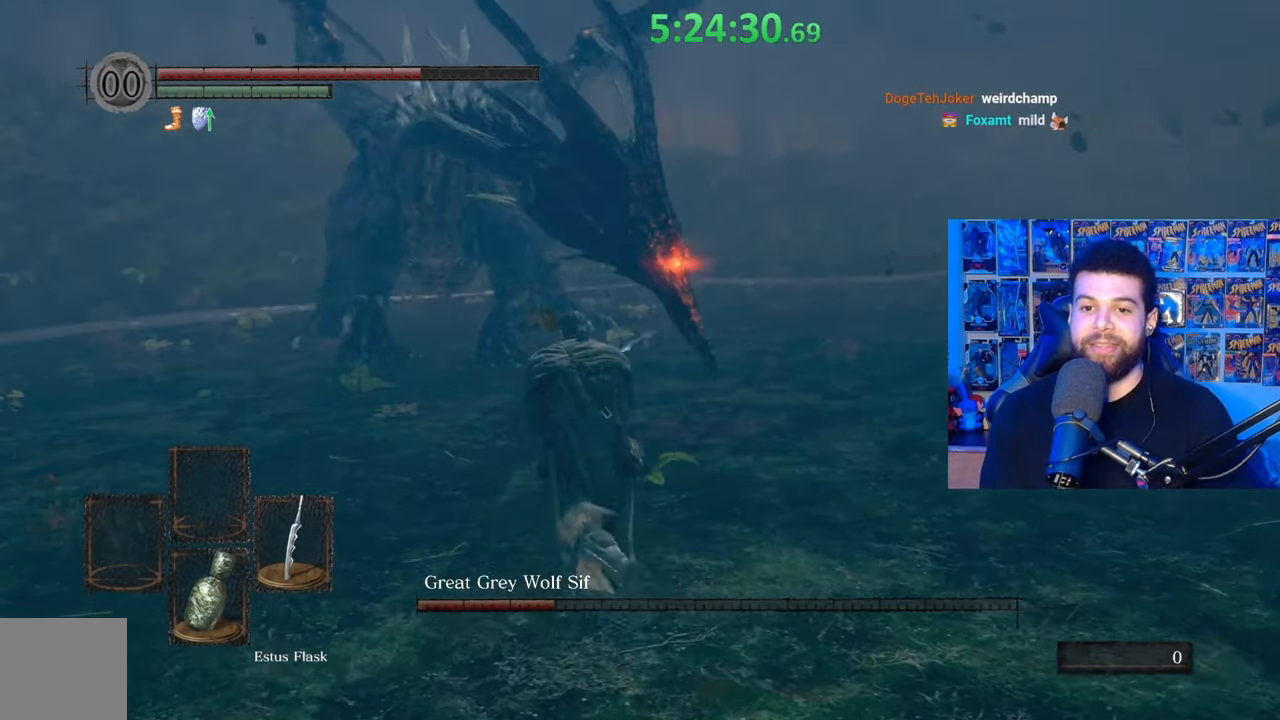
{"buttons": ["B"], "left_stick": "up", "right_stick": "center", "events": []}
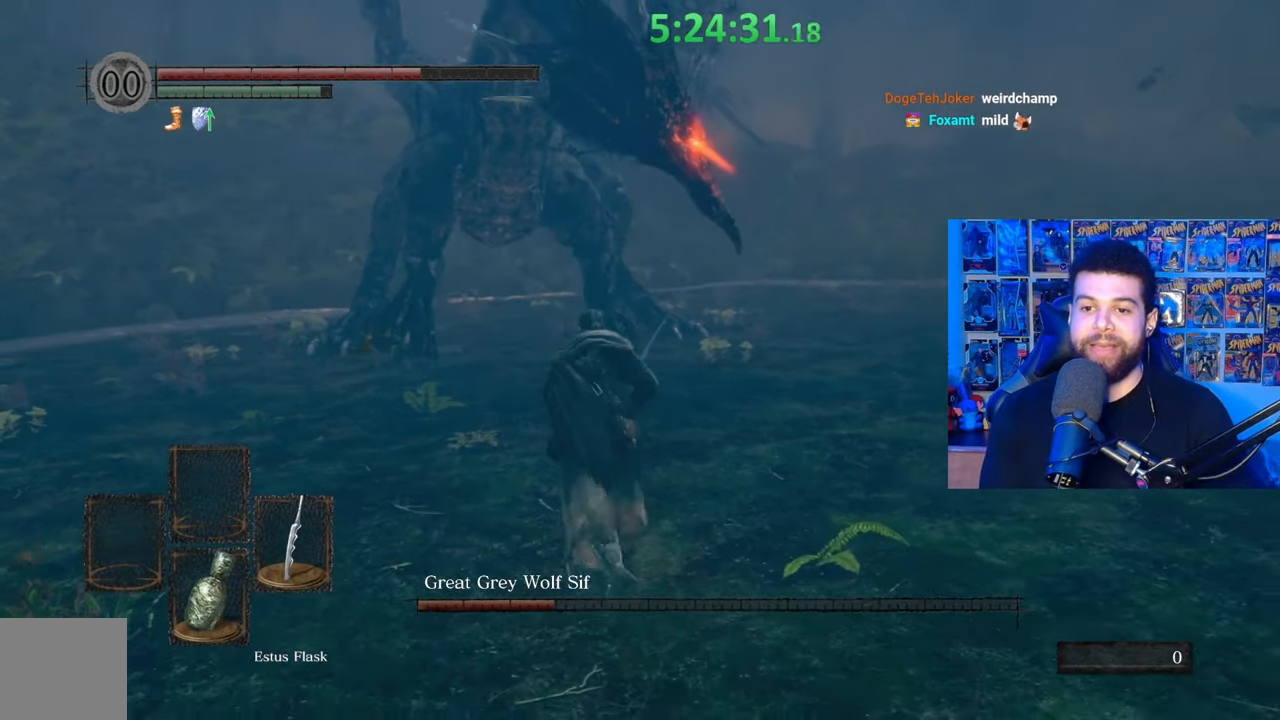
{"buttons": [], "left_stick": "up", "right_stick": "center", "events": [[67, "B", "up"], [233, "right_stick", "right"], [367, "right_stick", "center"]]}
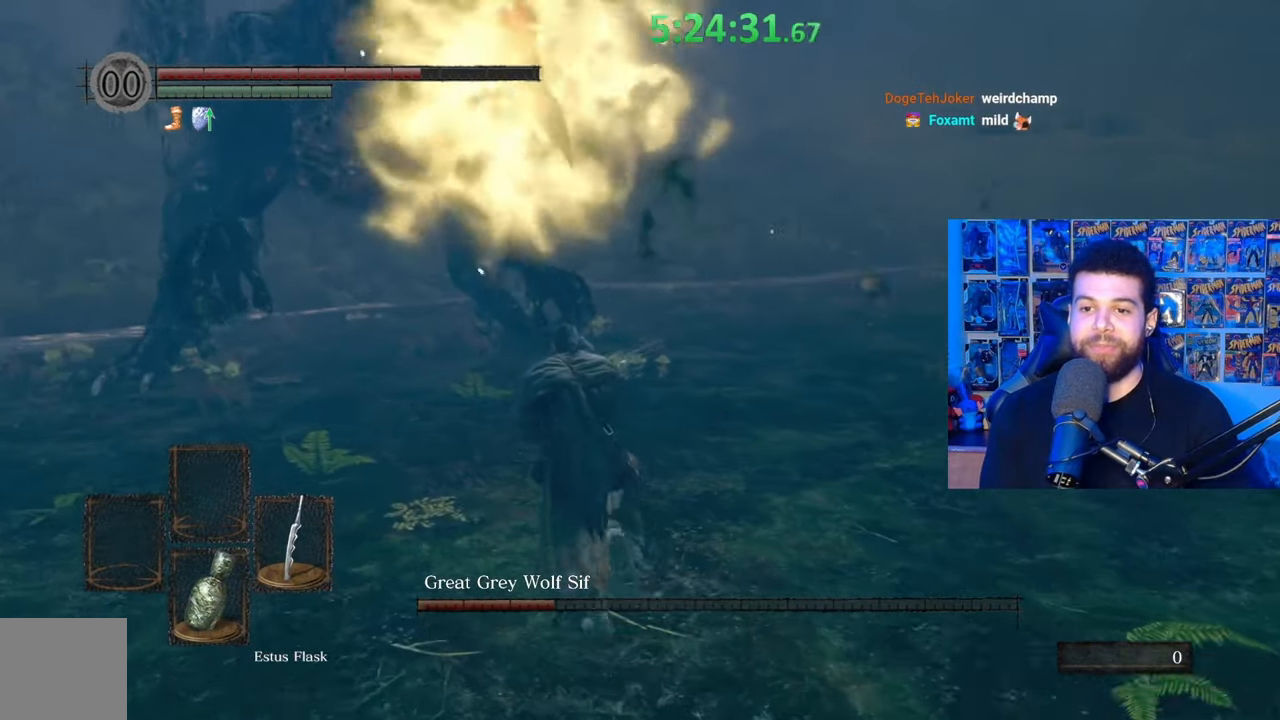
{"buttons": [], "left_stick": "up", "right_stick": "center", "events": [[283, "right_stick", "down-right"], [333, "R1", "down"], [383, "right_stick", "center"], [417, "R1", "up"]]}
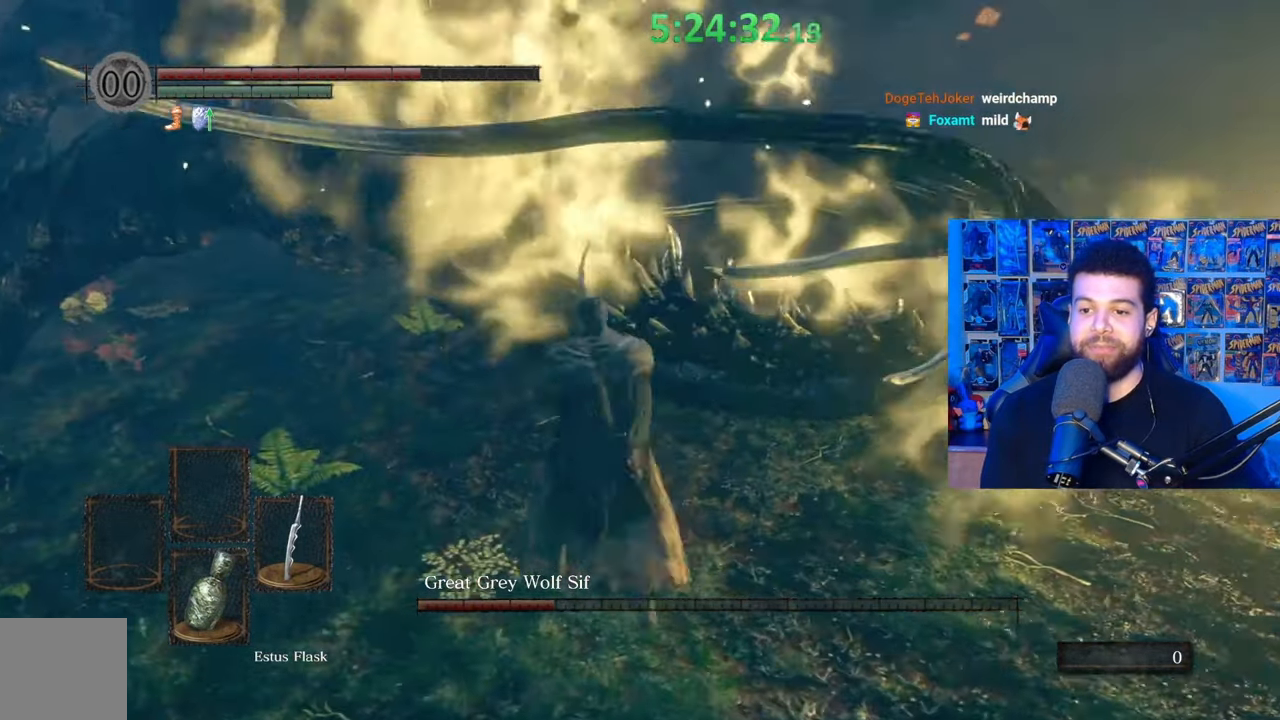
{"buttons": [], "left_stick": "up-right", "right_stick": "center", "events": [[333, "R1", "down"], [433, "R1", "up"], [483, "left_stick", "up-right"]]}
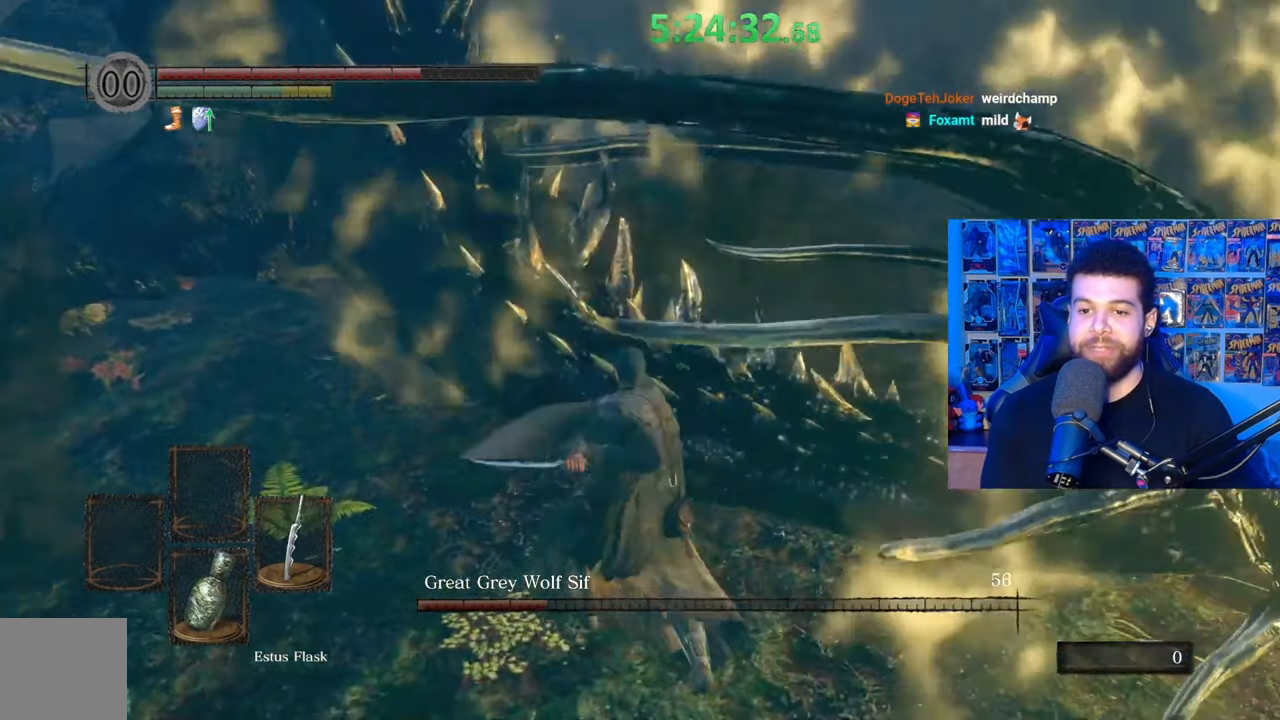
{"buttons": [], "left_stick": "right", "right_stick": "center", "events": [[383, "left_stick", "right"]]}
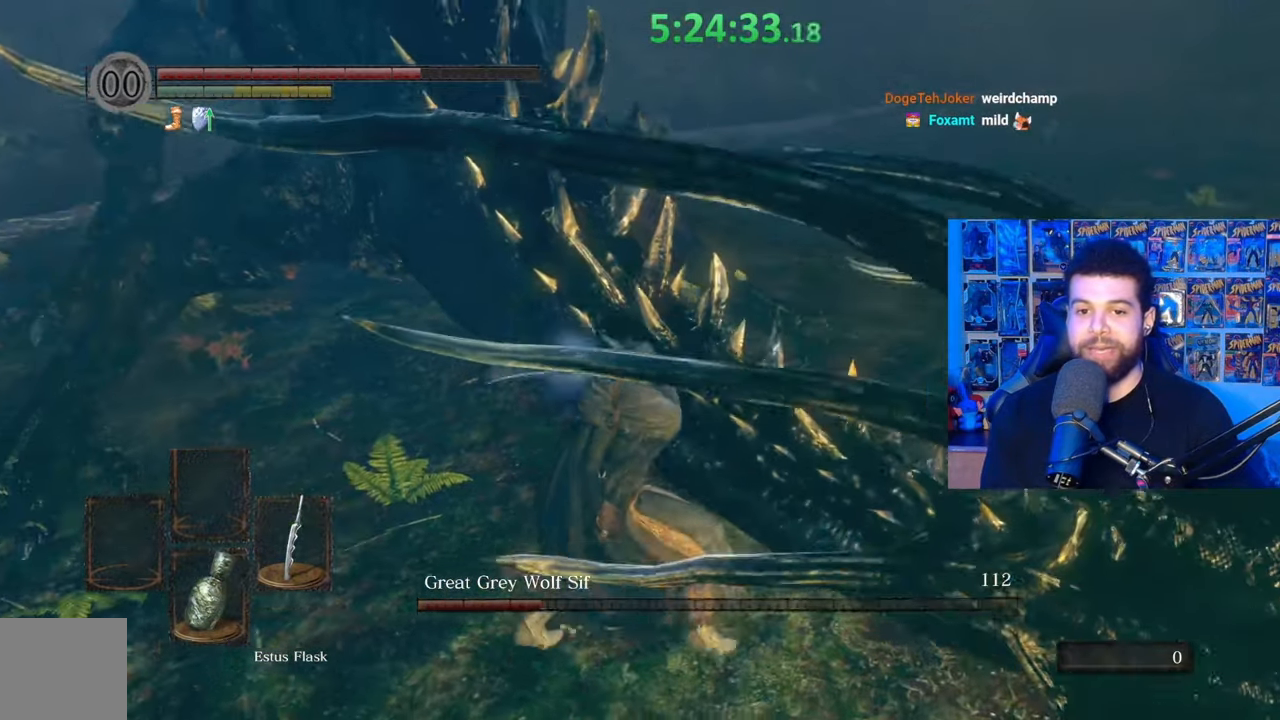
{"buttons": [], "left_stick": "up-right", "right_stick": "up-right", "events": [[33, "R1", "down"], [133, "R1", "up"], [333, "left_stick", "up-right"], [483, "right_stick", "up-right"]]}
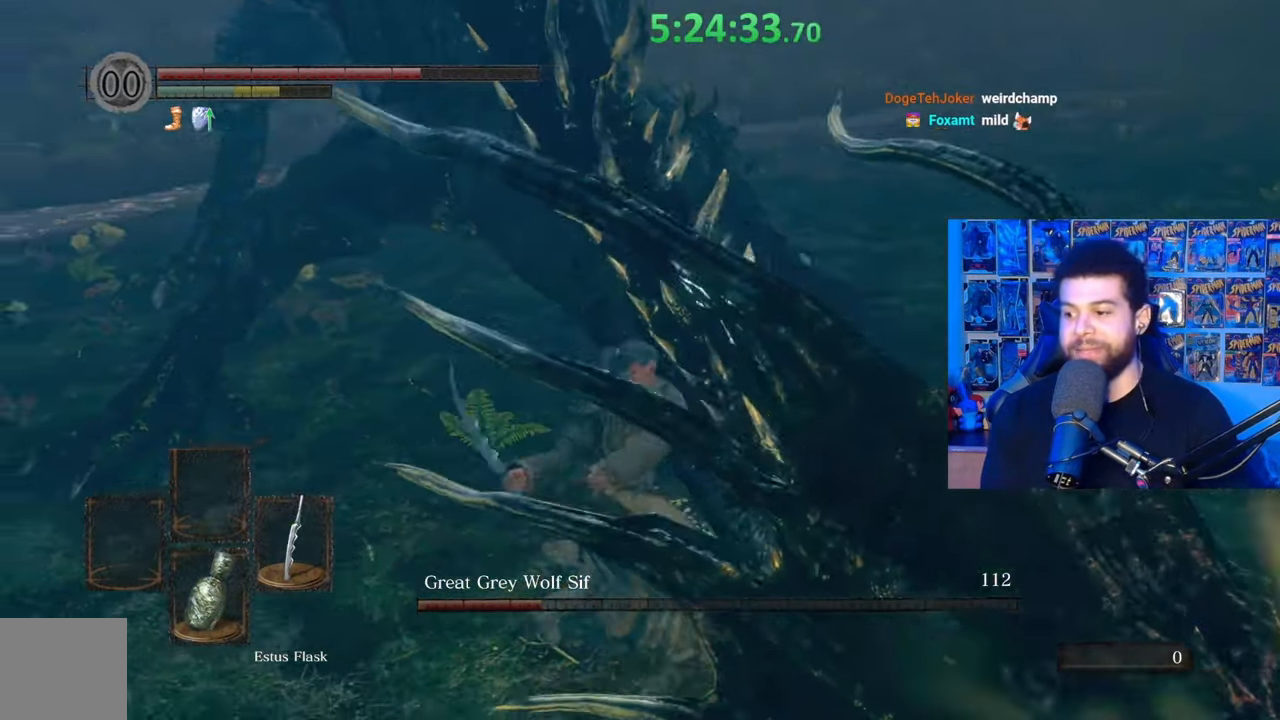
{"buttons": [], "left_stick": "up-right", "right_stick": "center", "events": [[33, "right_stick", "right"], [183, "R1", "down"], [183, "right_stick", "center"], [283, "R1", "up"]]}
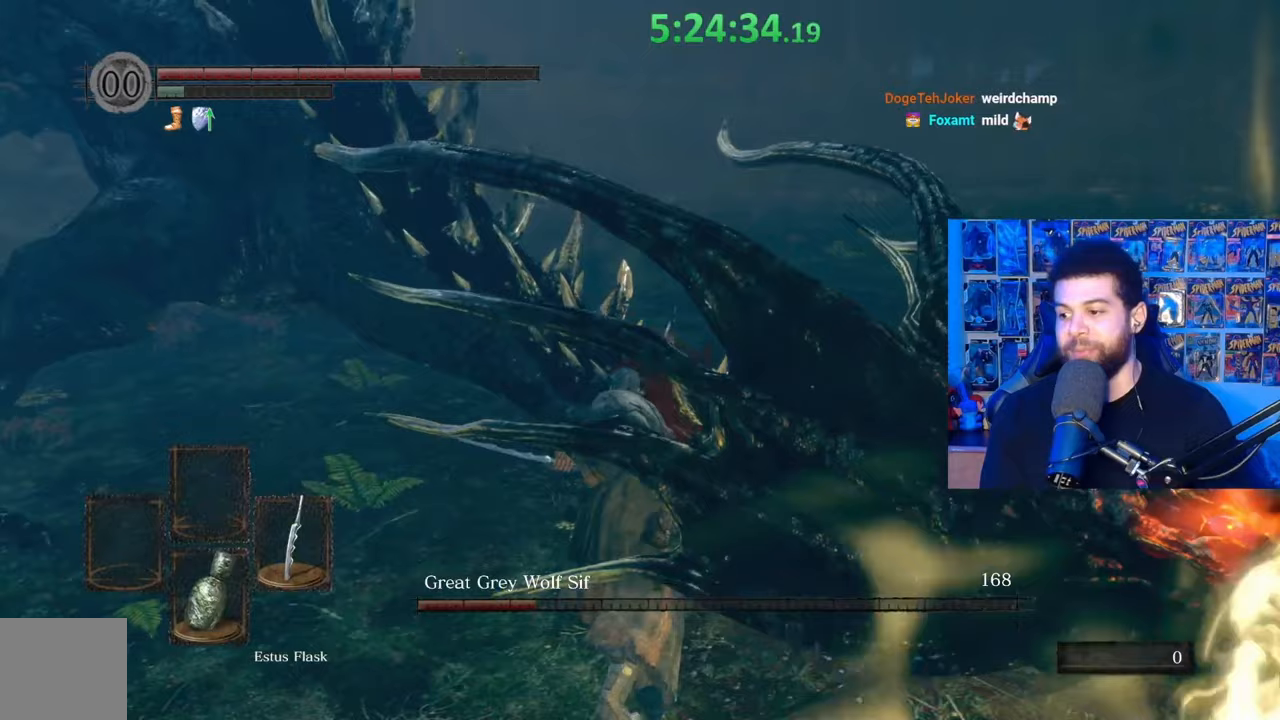
{"buttons": [], "left_stick": "up", "right_stick": "center", "events": [[33, "left_stick", "up"]]}
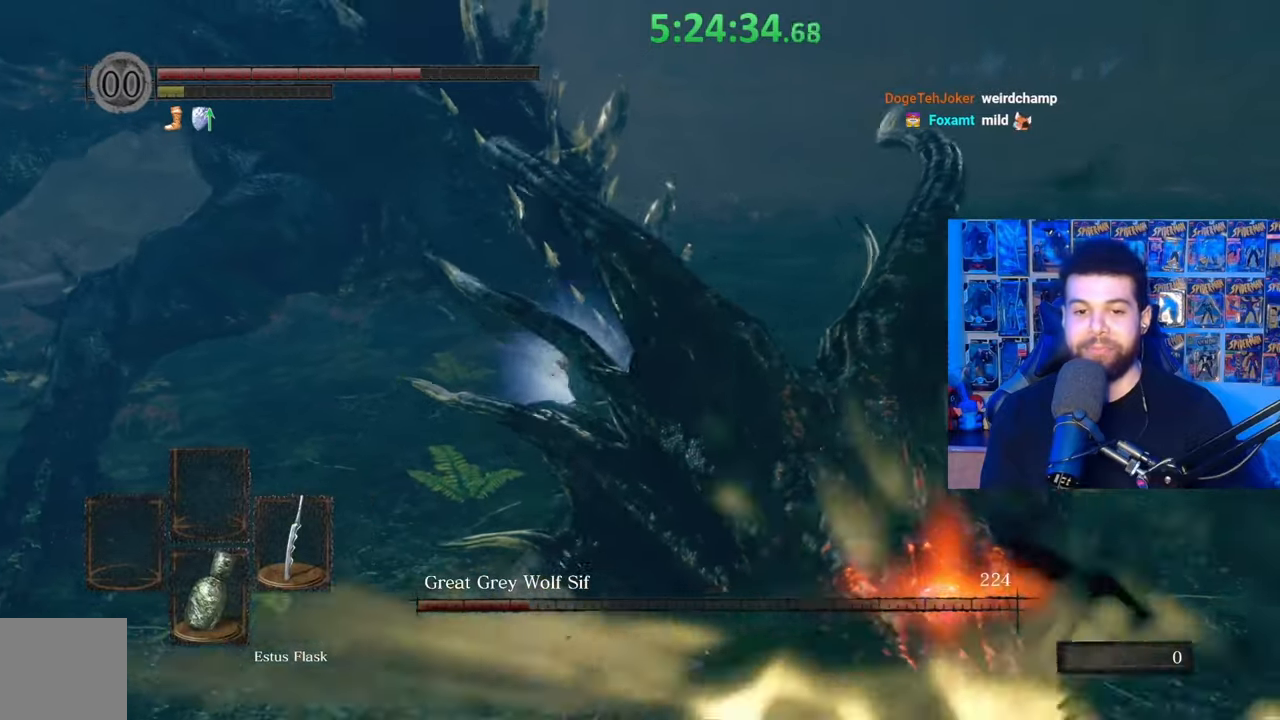
{"buttons": [], "left_stick": "down-left", "right_stick": "center", "events": [[17, "left_stick", "center"], [133, "left_stick", "down-left"]]}
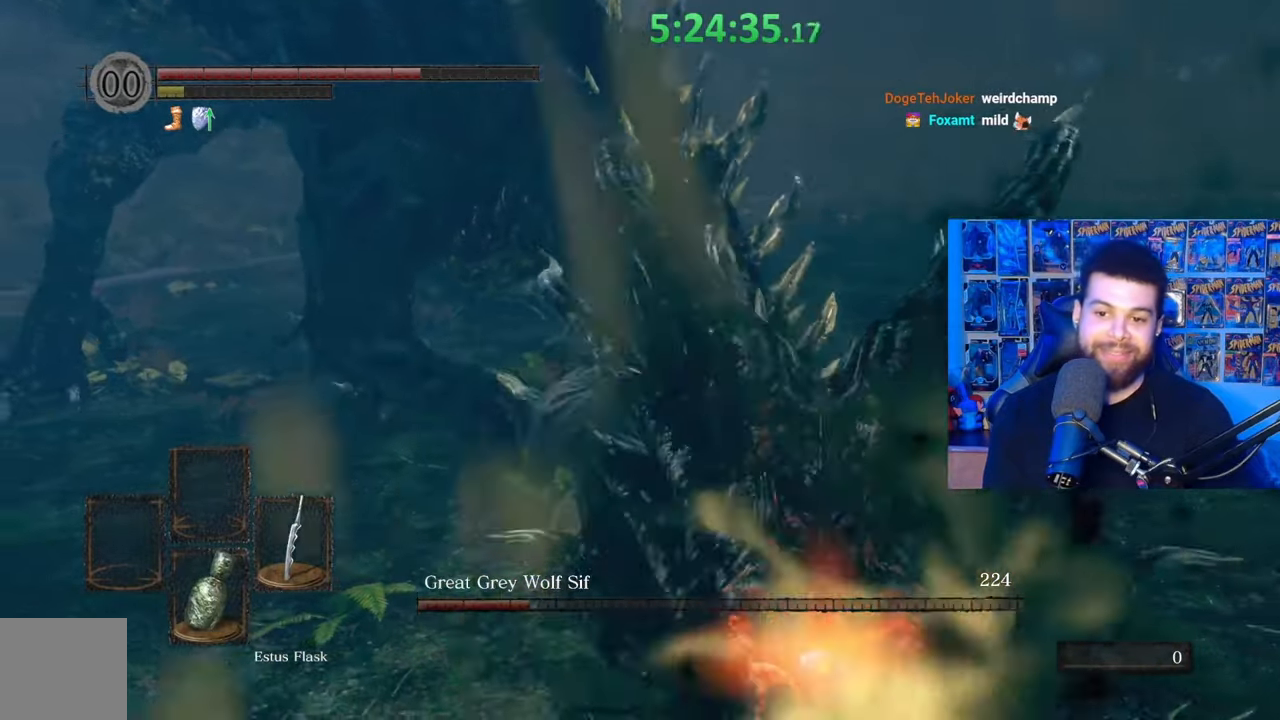
{"buttons": [], "left_stick": "down-right", "right_stick": "center", "events": [[83, "left_stick", "down-right"], [117, "right_stick", "left"], [233, "right_stick", "center"]]}
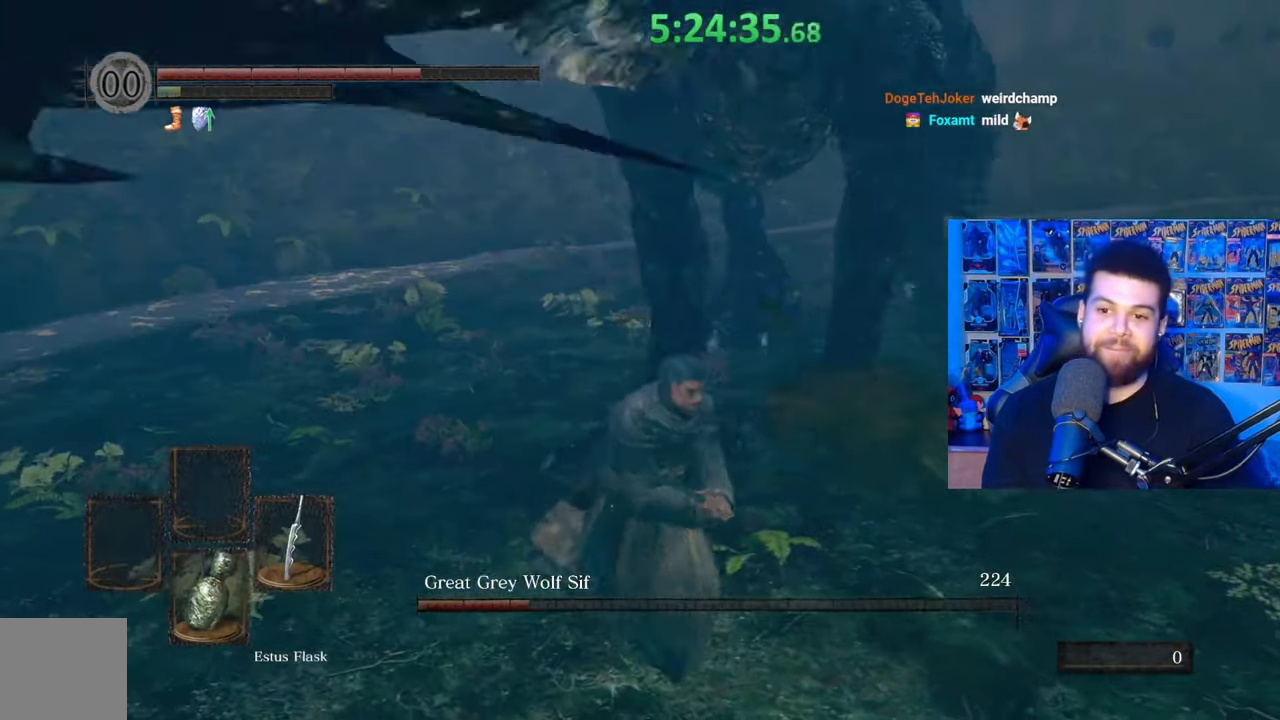
{"buttons": [], "left_stick": "down", "right_stick": "center", "events": [[17, "left_stick", "down"]]}
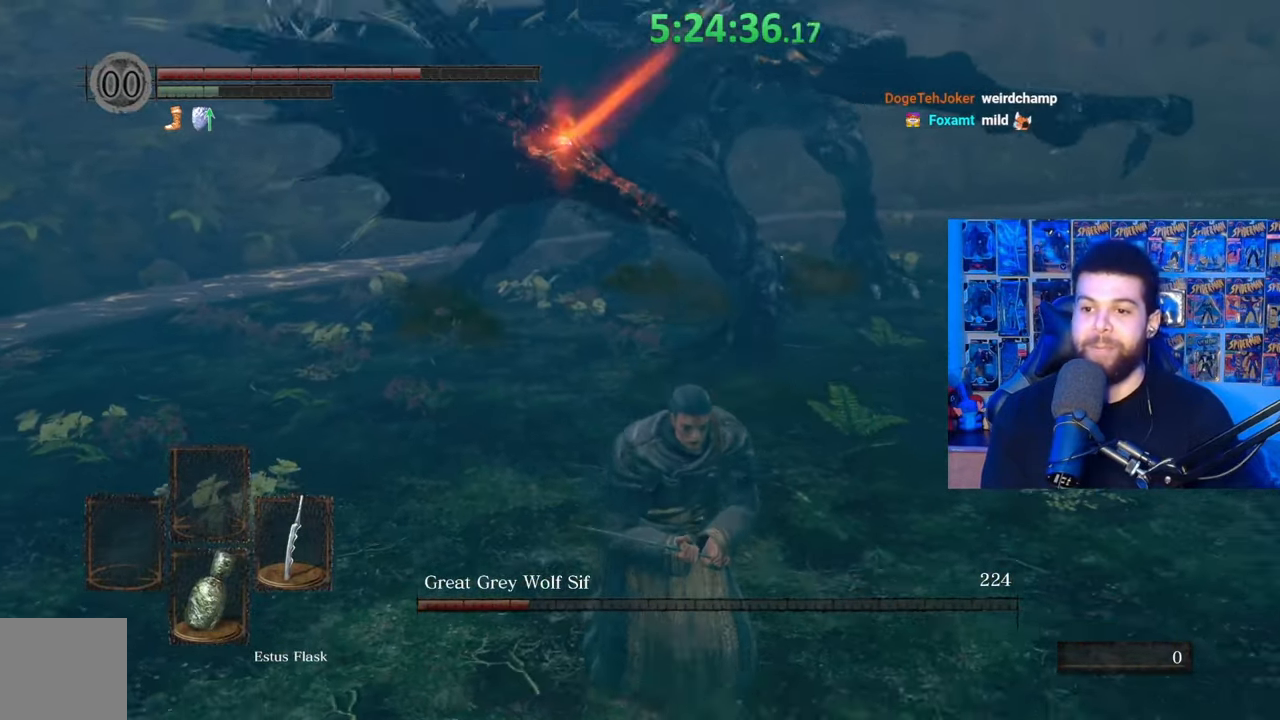
{"buttons": ["B"], "left_stick": "down", "right_stick": "center", "events": [[467, "B", "down"]]}
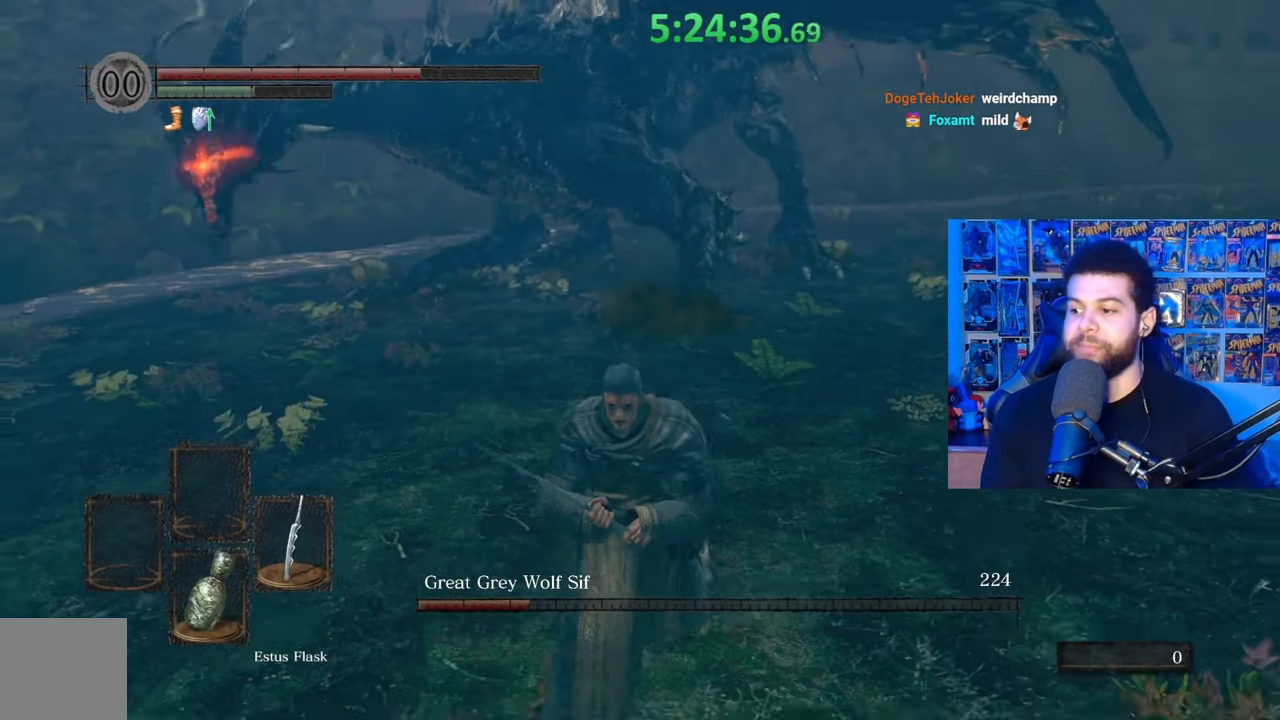
{"buttons": [], "left_stick": "center", "right_stick": "center", "events": [[83, "B", "up"], [167, "right_stick", "down"], [233, "right_stick", "center"], [333, "left_stick", "center"]]}
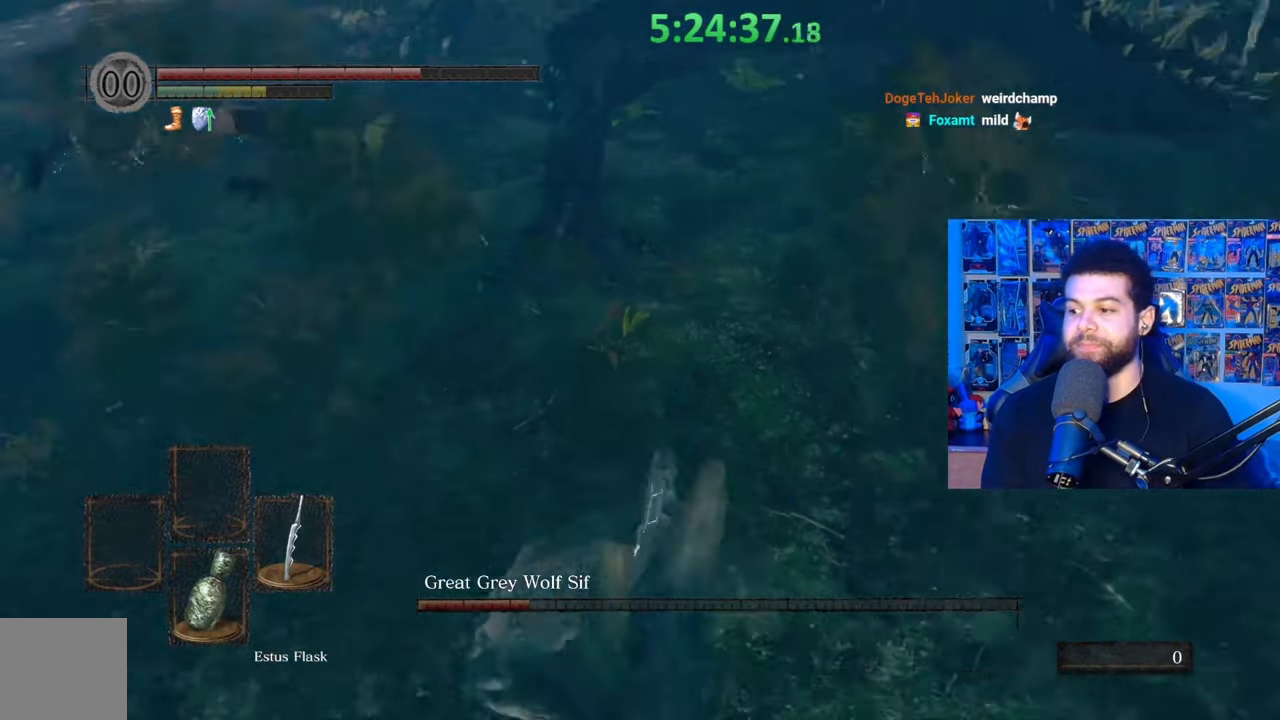
{"buttons": [], "left_stick": "right", "right_stick": "center", "events": [[283, "left_stick", "right"], [283, "right_stick", "up"], [417, "right_stick", "center"]]}
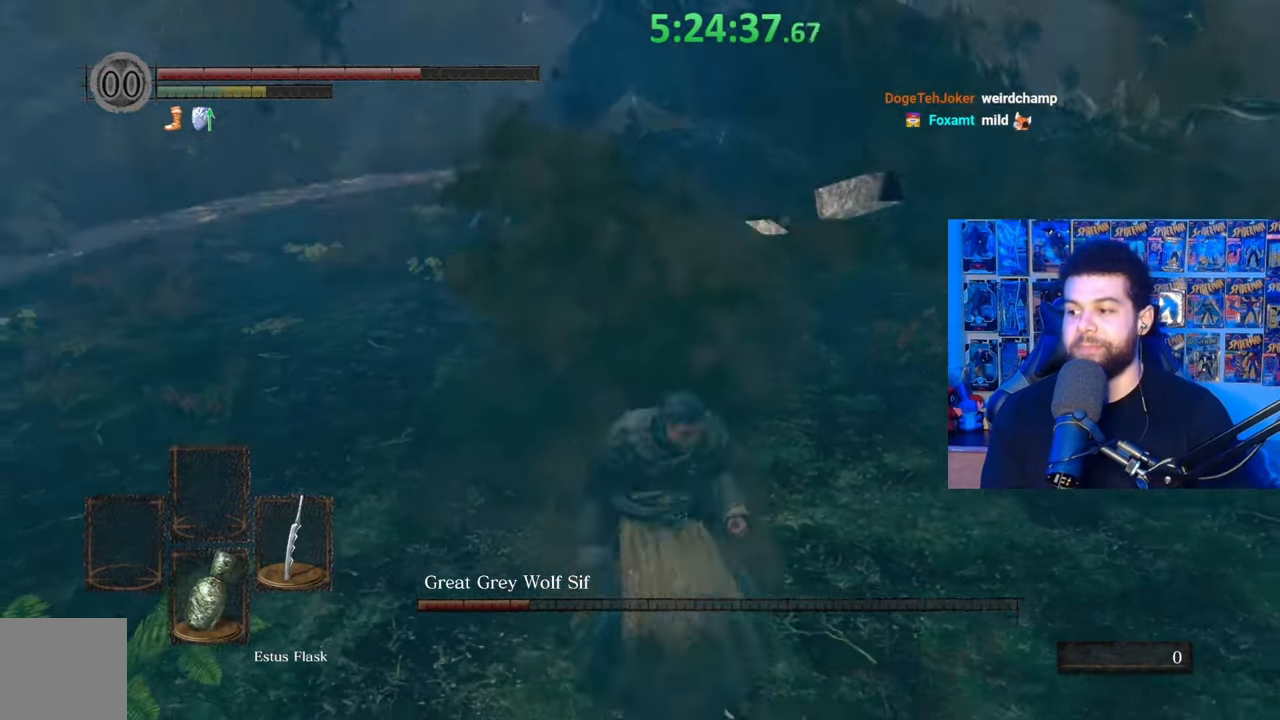
{"buttons": ["B"], "left_stick": "up", "right_stick": "center", "events": [[17, "right_stick", "up"], [33, "left_stick", "down-right"], [133, "right_stick", "center"], [383, "left_stick", "up-right"], [417, "B", "down"], [433, "left_stick", "up"]]}
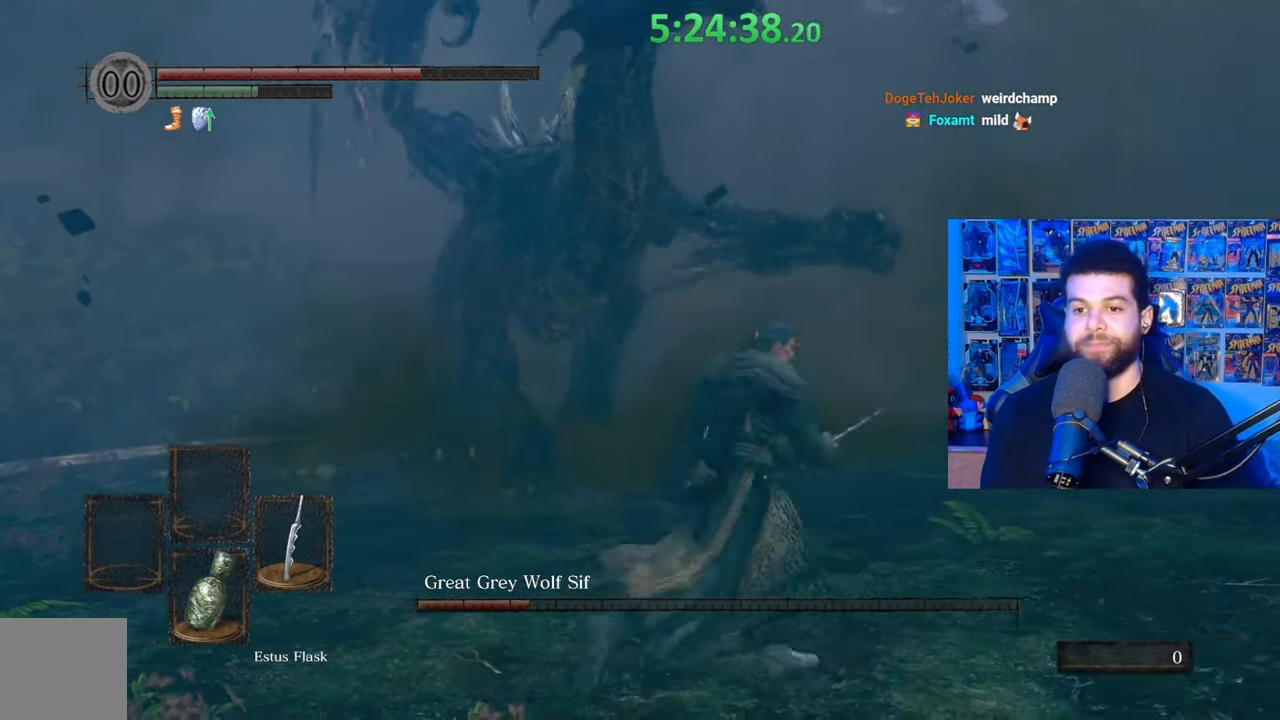
{"buttons": ["B"], "left_stick": "up-left", "right_stick": "center", "events": [[133, "left_stick", "up-left"]]}
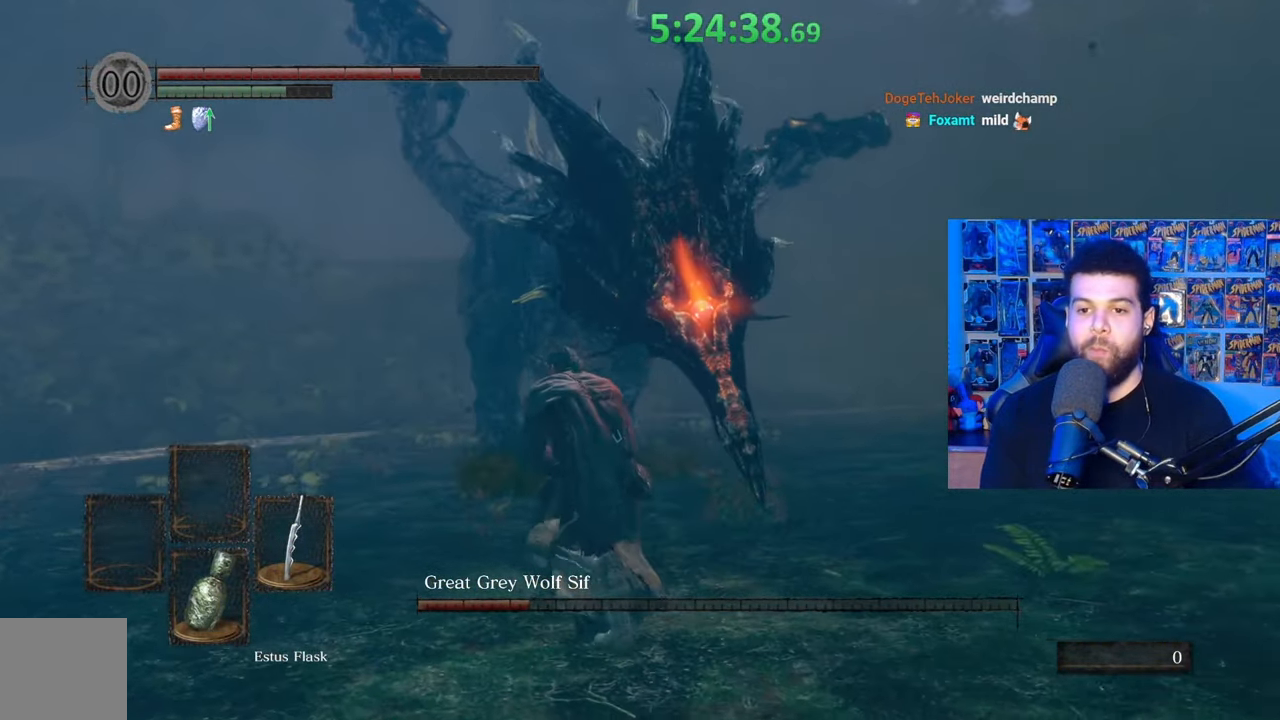
{"buttons": ["B"], "left_stick": "up-left", "right_stick": "down-right", "events": [[17, "right_stick", "right"], [33, "left_stick", "left"], [183, "left_stick", "up-left"], [333, "right_stick", "center"], [433, "right_stick", "down-right"]]}
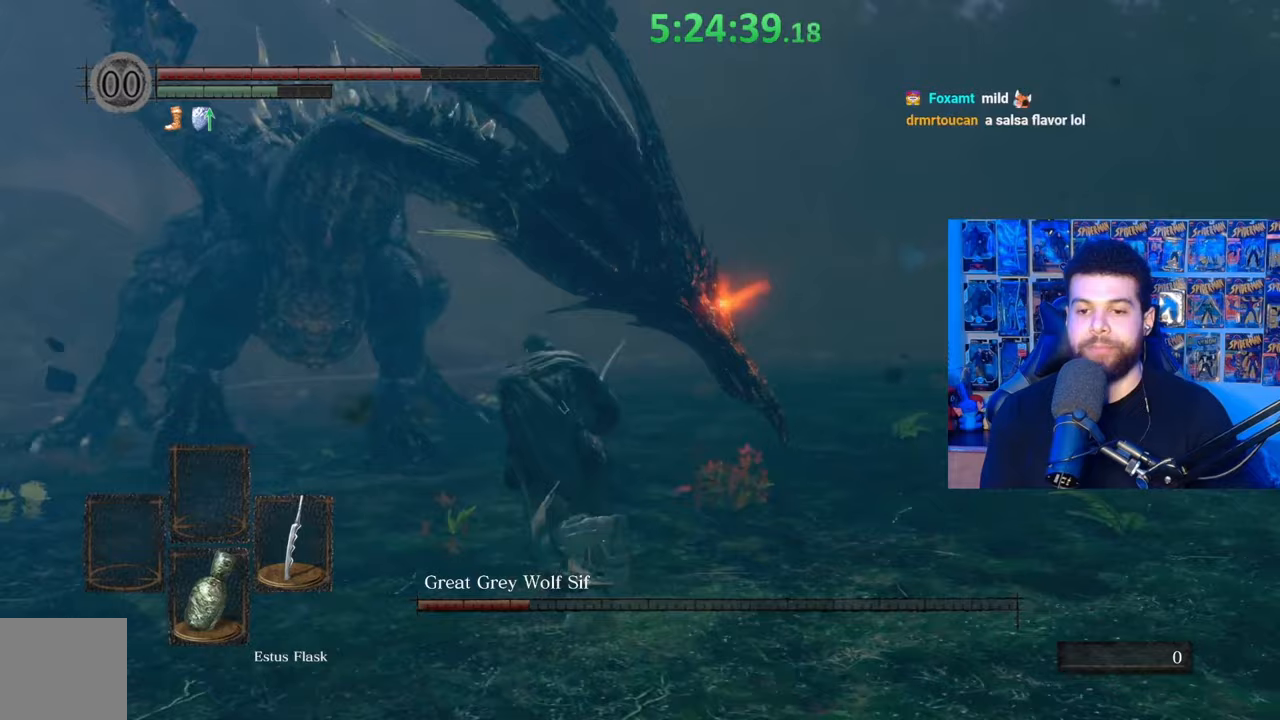
{"buttons": [], "left_stick": "up-left", "right_stick": "right", "events": [[33, "right_stick", "center"], [367, "B", "up"], [483, "right_stick", "right"]]}
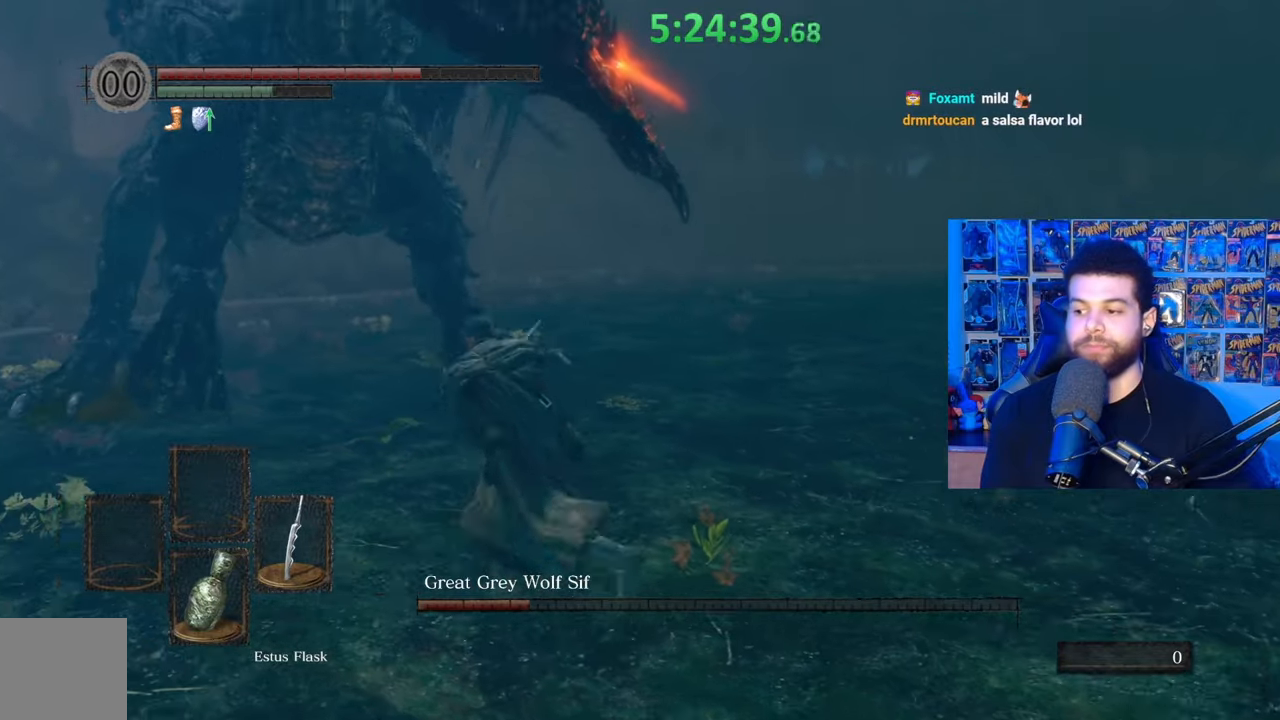
{"buttons": [], "left_stick": "down-left", "right_stick": "right", "events": [[83, "left_stick", "down-left"], [133, "right_stick", "center"], [233, "right_stick", "right"], [367, "right_stick", "center"], [483, "right_stick", "right"]]}
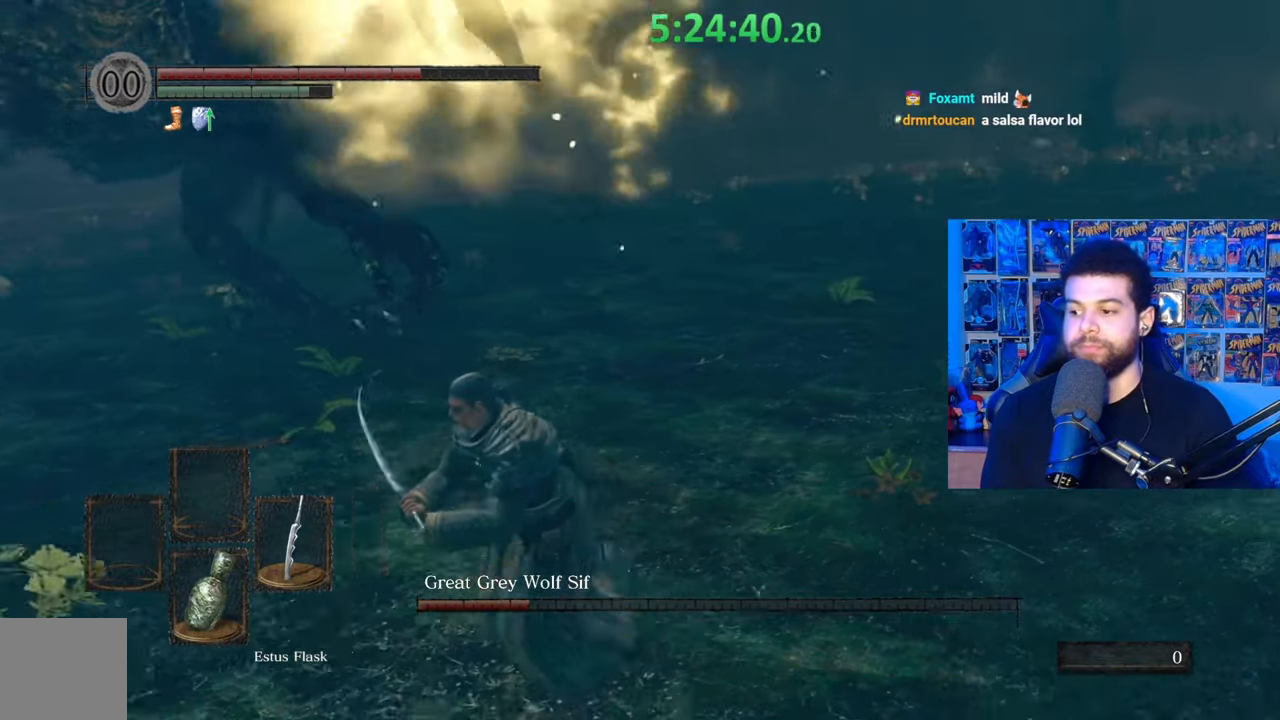
{"buttons": [], "left_stick": "up-right", "right_stick": "right", "events": [[67, "left_stick", "left"], [183, "right_stick", "center"], [333, "right_stick", "right"], [383, "left_stick", "up"], [467, "left_stick", "up-right"]]}
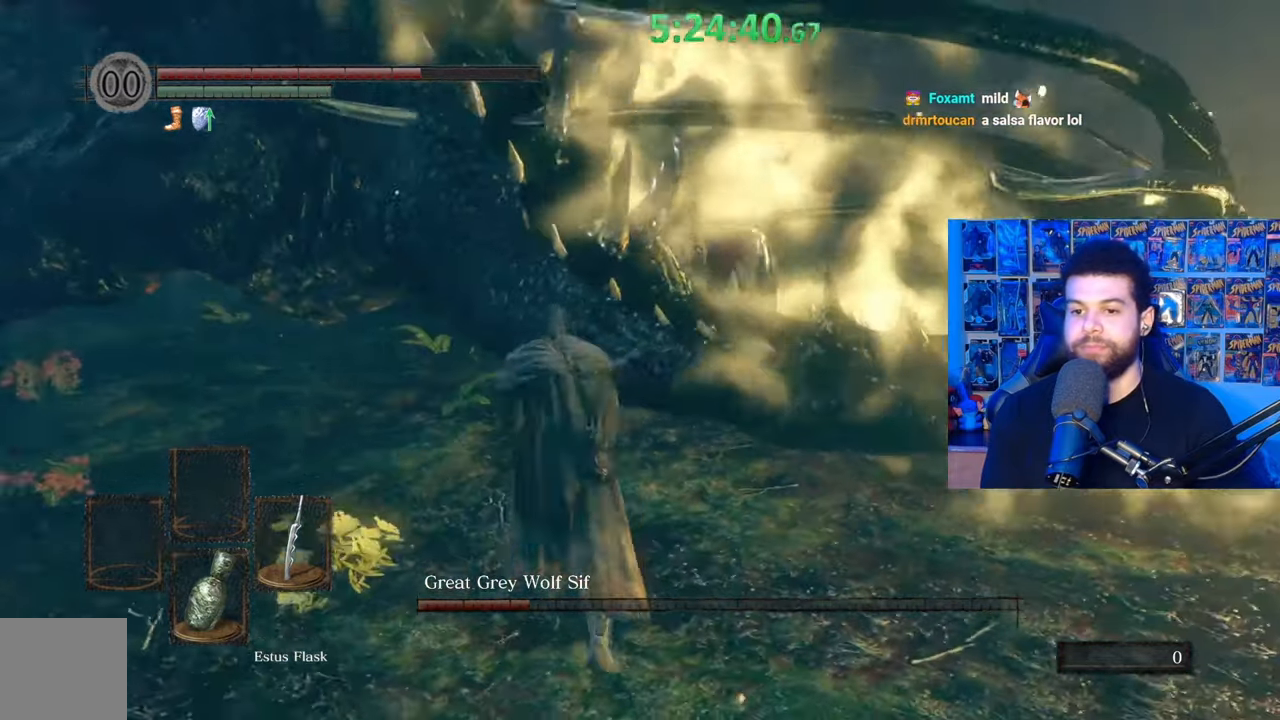
{"buttons": [], "left_stick": "up-right", "right_stick": "center", "events": [[17, "right_stick", "center"], [33, "R1", "down"], [133, "R1", "up"]]}
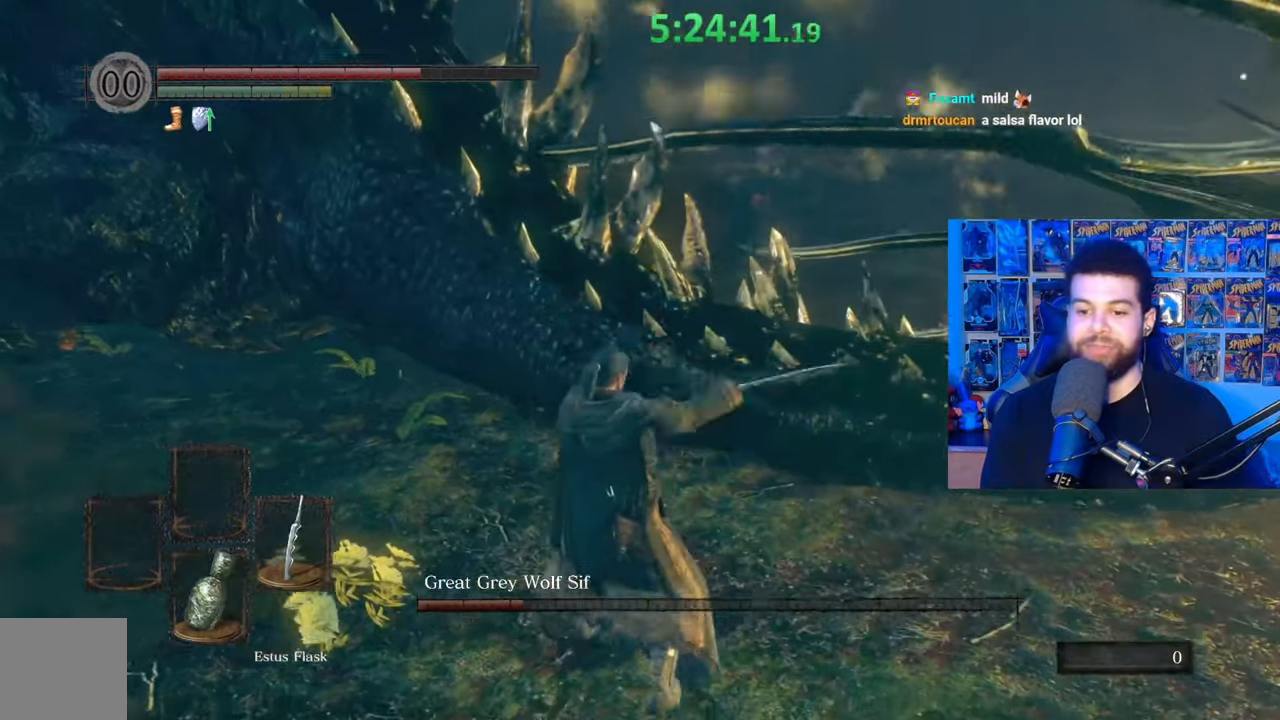
{"buttons": [], "left_stick": "up-right", "right_stick": "up-left", "events": [[33, "R1", "down"], [117, "R1", "up"], [183, "R1", "down"], [283, "R1", "up"], [333, "R1", "down"], [383, "right_stick", "up"], [433, "R1", "up"], [483, "right_stick", "up-left"]]}
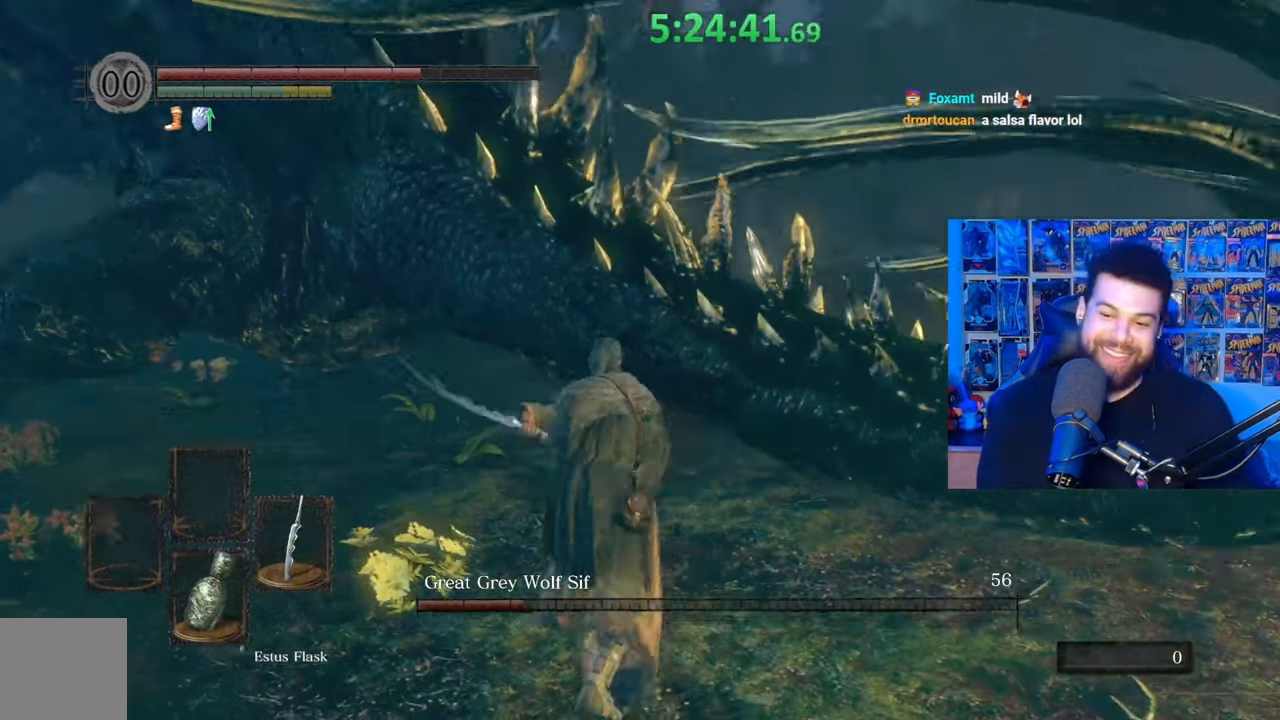
{"buttons": [], "left_stick": "right", "right_stick": "center", "events": [[17, "R1", "down"], [83, "right_stick", "center"], [117, "R1", "up"], [183, "R1", "down"], [233, "left_stick", "right"], [233, "right_stick", "up-right"], [283, "R1", "up"], [333, "R1", "down"], [433, "R1", "up"], [483, "right_stick", "center"]]}
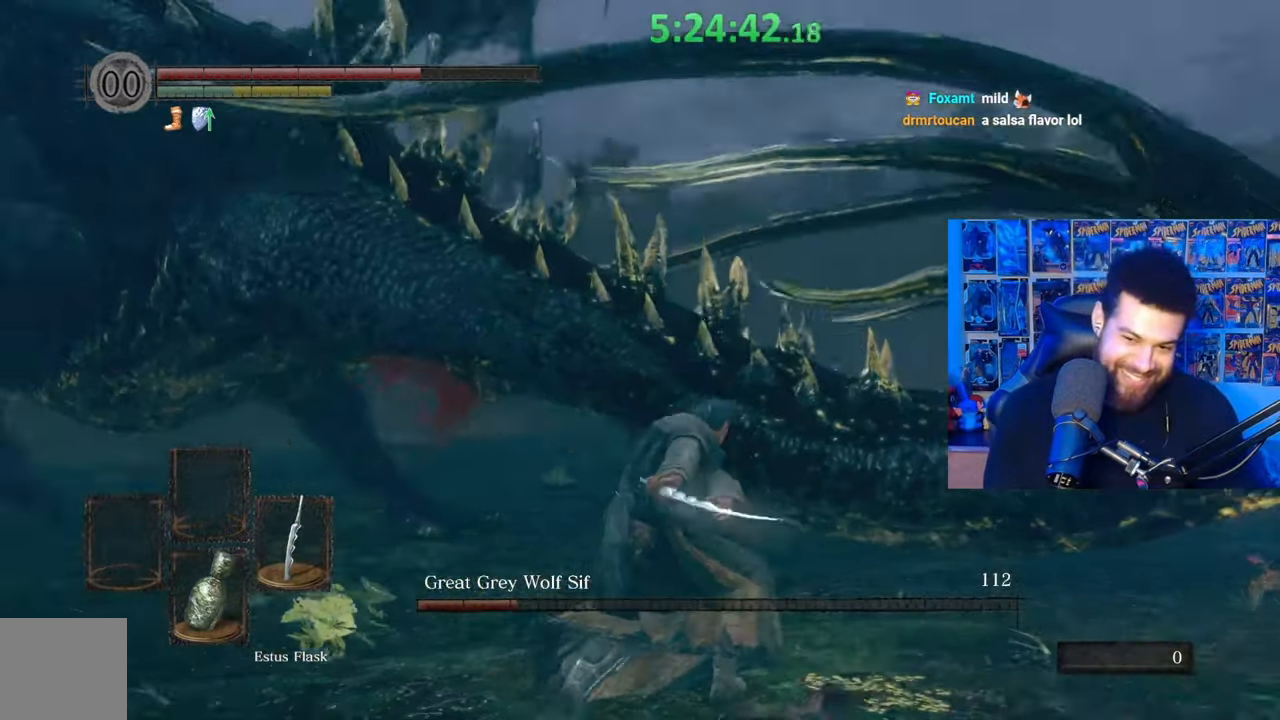
{"buttons": [], "left_stick": "up", "right_stick": "center", "events": [[33, "R1", "down"], [83, "left_stick", "up-right"], [133, "R1", "up"], [183, "R1", "down"], [267, "left_stick", "up"], [283, "R1", "up"], [367, "R1", "down"], [467, "R1", "up"]]}
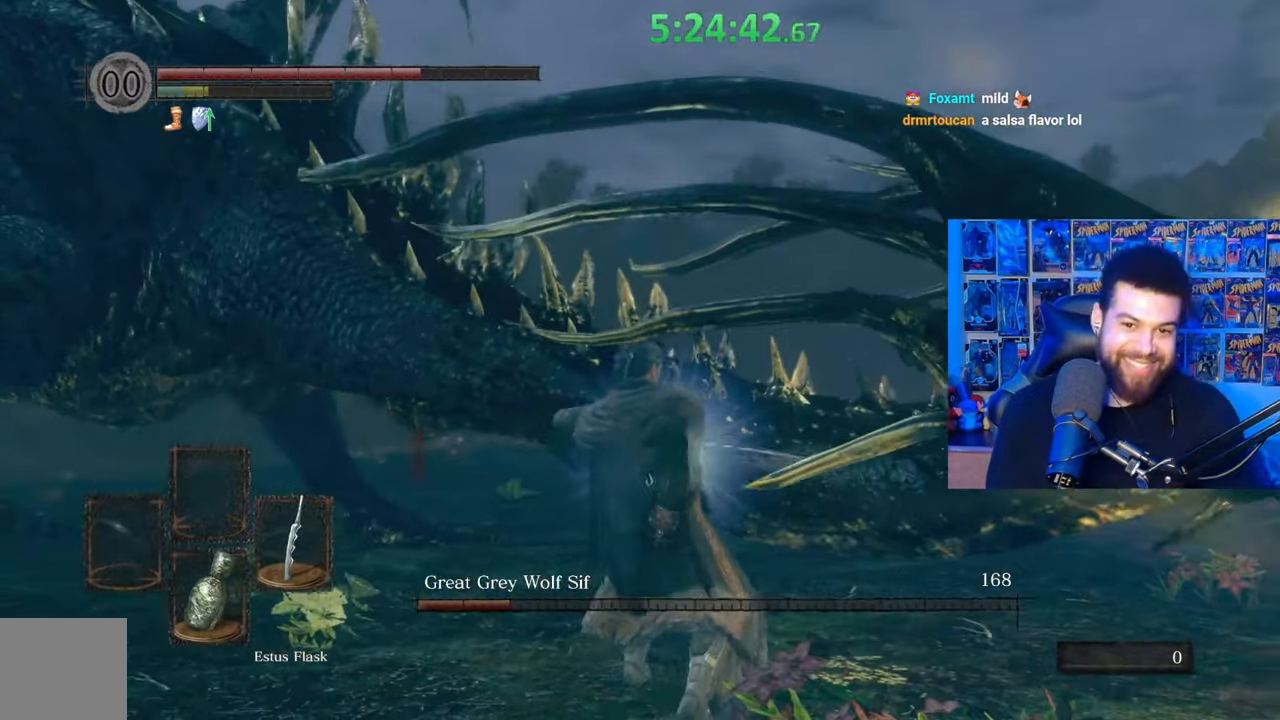
{"buttons": [], "left_stick": "up-right", "right_stick": "center", "events": [[33, "R1", "down"], [133, "R1", "up"], [183, "R1", "down"], [283, "R1", "up"], [367, "R1", "down"], [383, "left_stick", "up-right"], [467, "R1", "up"]]}
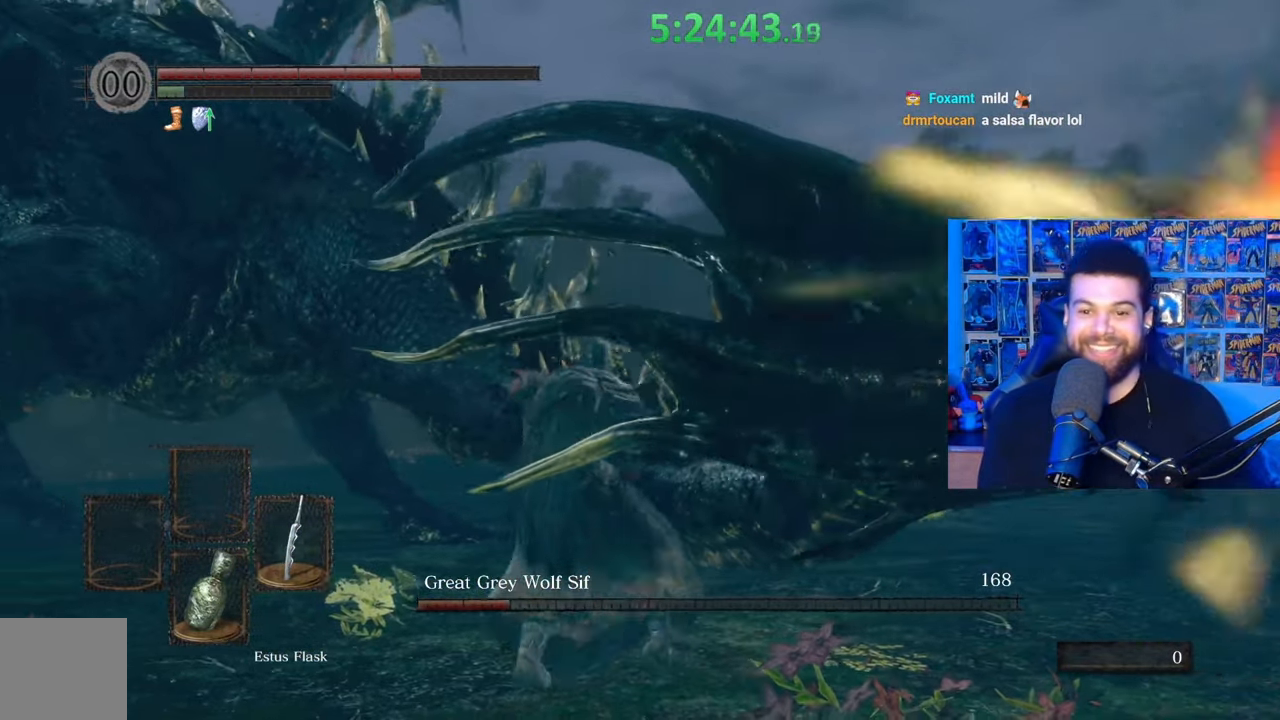
{"buttons": [], "left_stick": "down-left", "right_stick": "center", "events": [[33, "left_stick", "center"], [267, "left_stick", "down-left"]]}
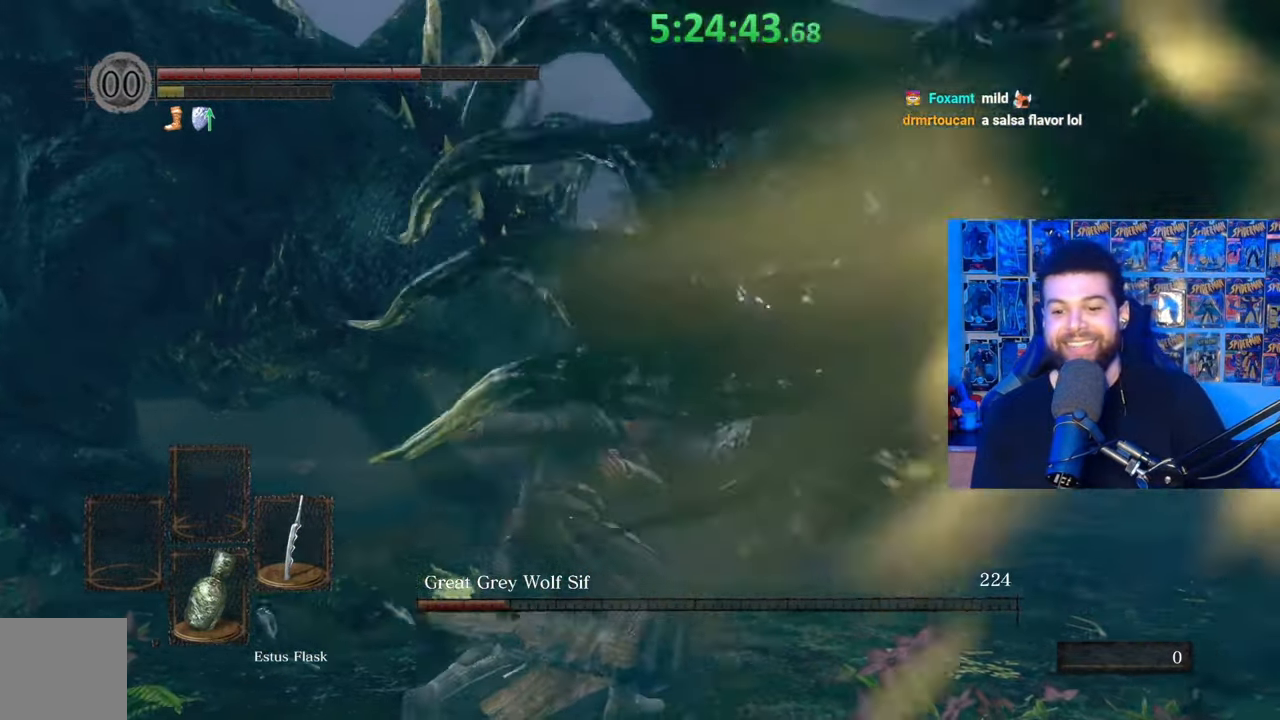
{"buttons": [], "left_stick": "down-right", "right_stick": "left", "events": [[183, "left_stick", "down-right"], [383, "right_stick", "left"]]}